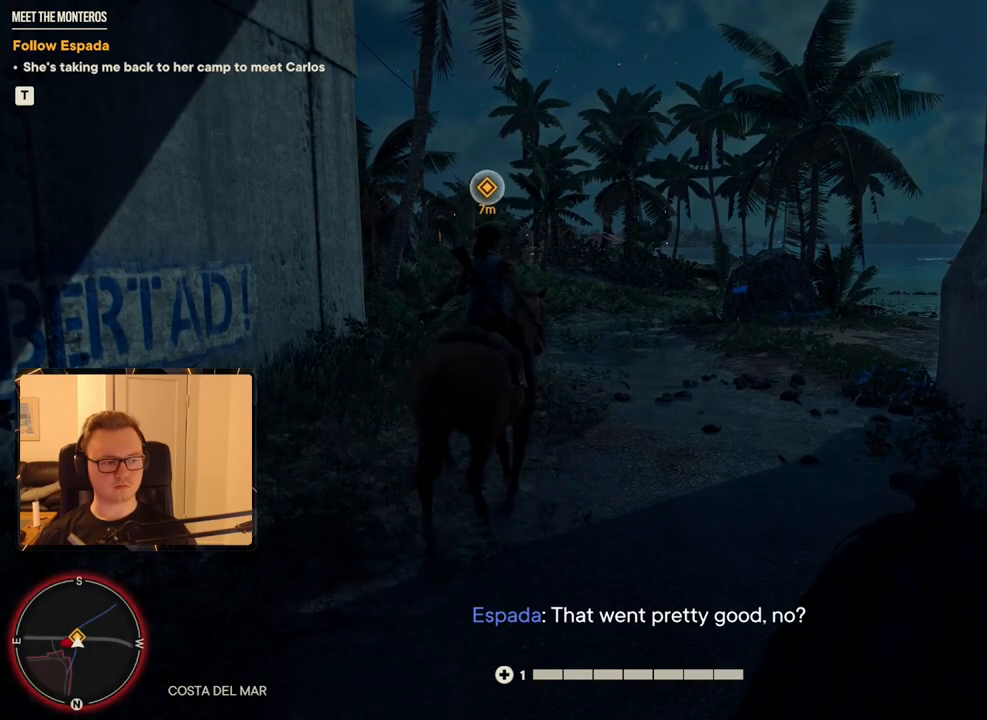
Gameplay with keyboard and mouse; each line is a JSON object with the keys and mouse buttons held at the frame after it. "events" lists presses ("down") and releases ("up") of "1", "2", "3", "4", "5", "6", "7", "8", "9", "a", "alt", "b", "c", "caps_lock", "ctrl", "d", "e", "escape", "f", "g", "h", "m", "n", "q", "r", "return", "s", "shift", "space", "t", "tab", "v", "w", "x", "y", "z", "mouse_left", "mouse_right", "mouse_mb4", "mouse_mb5", "mouse_wheel_up" and "mouse_wheel_down" between this image and that frame as [ms after this image, input, new state], when the widget could be followed in between. "mouse_left", "mouse_right", "mouse_mb4", "mouse_mb5", "mouse_wheel_up", "mouse_wheel_down" = the "left", "right", "mb4", "mb5", "wheel_up", "wheel_down" buttons of the "mouse" list. No other keys are recorded. Mouse movement is not recorded.
{"keys": ["w"], "mouse": [], "events": [[217, "w", "down"]]}
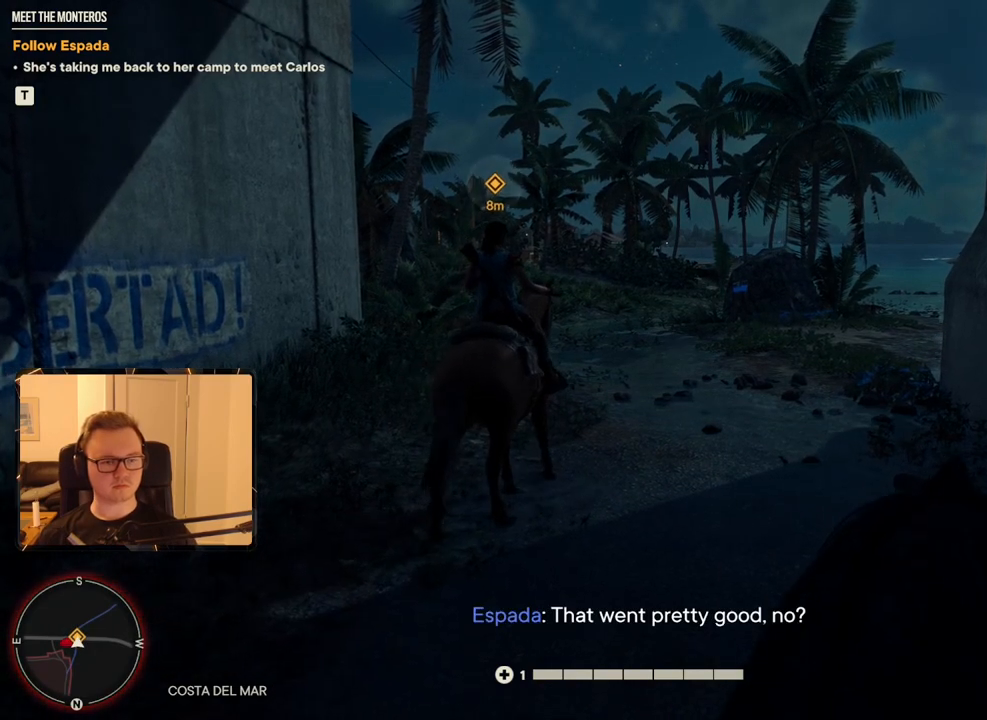
{"keys": [], "mouse": [], "events": [[384, "w", "up"]]}
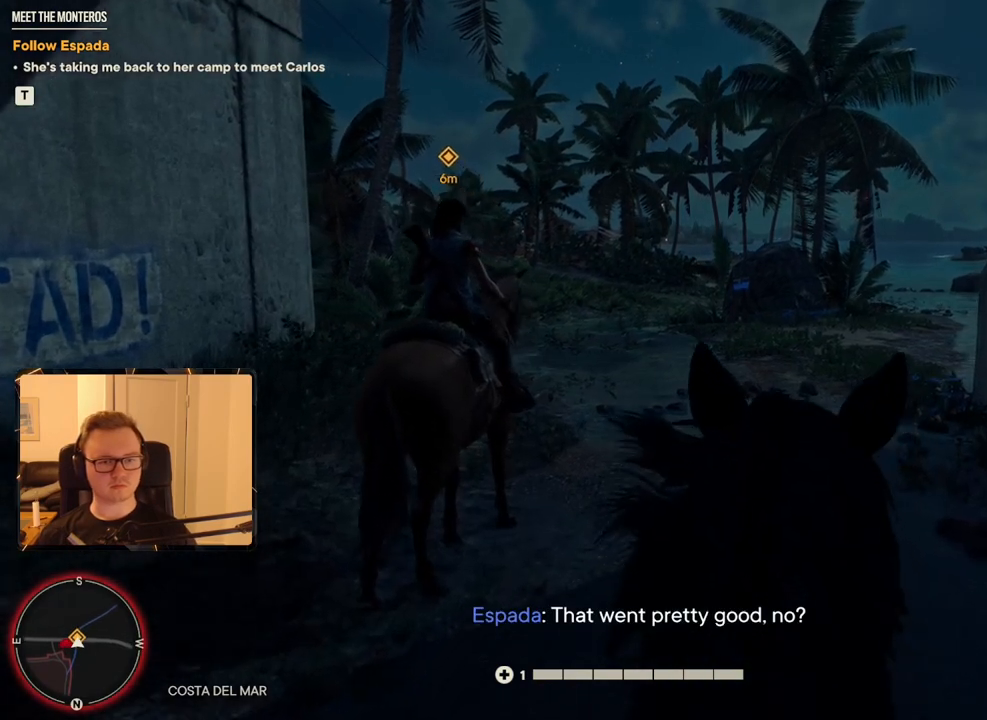
{"keys": ["w"], "mouse": [], "events": [[400, "w", "down"]]}
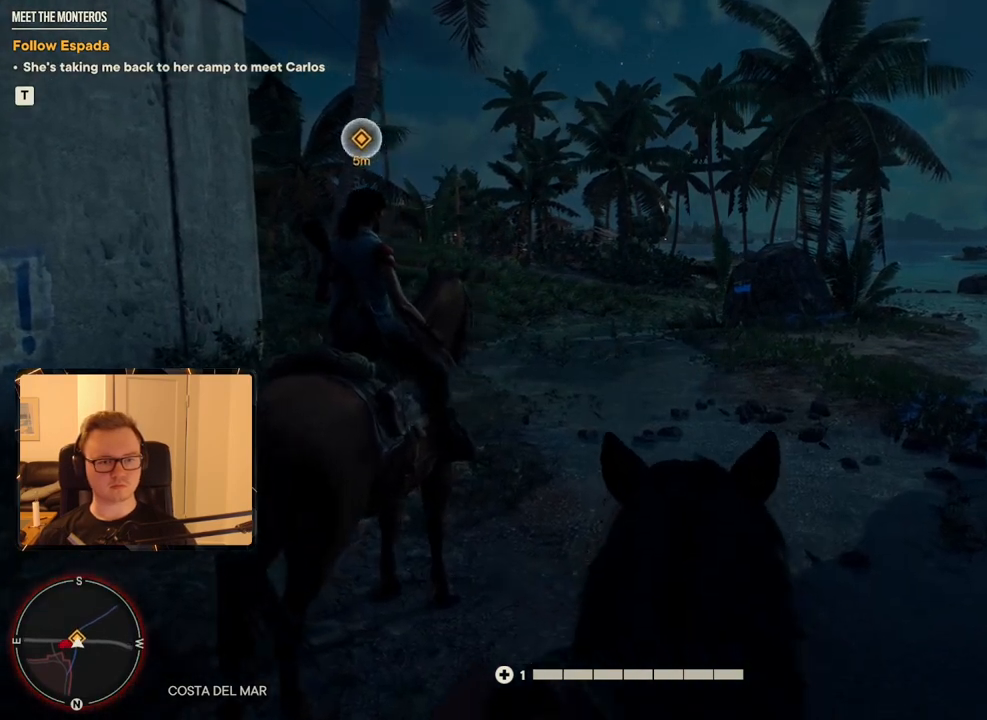
{"keys": [], "mouse": [], "events": [[234, "w", "up"]]}
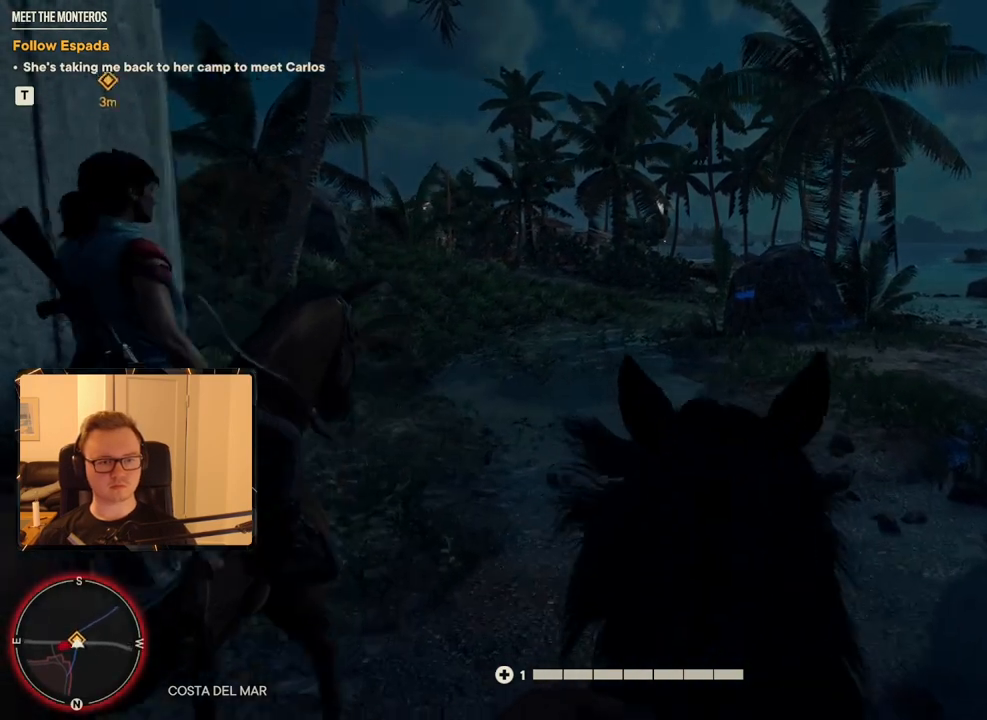
{"keys": [], "mouse": [], "events": [[100, "s", "down"], [184, "s", "up"]]}
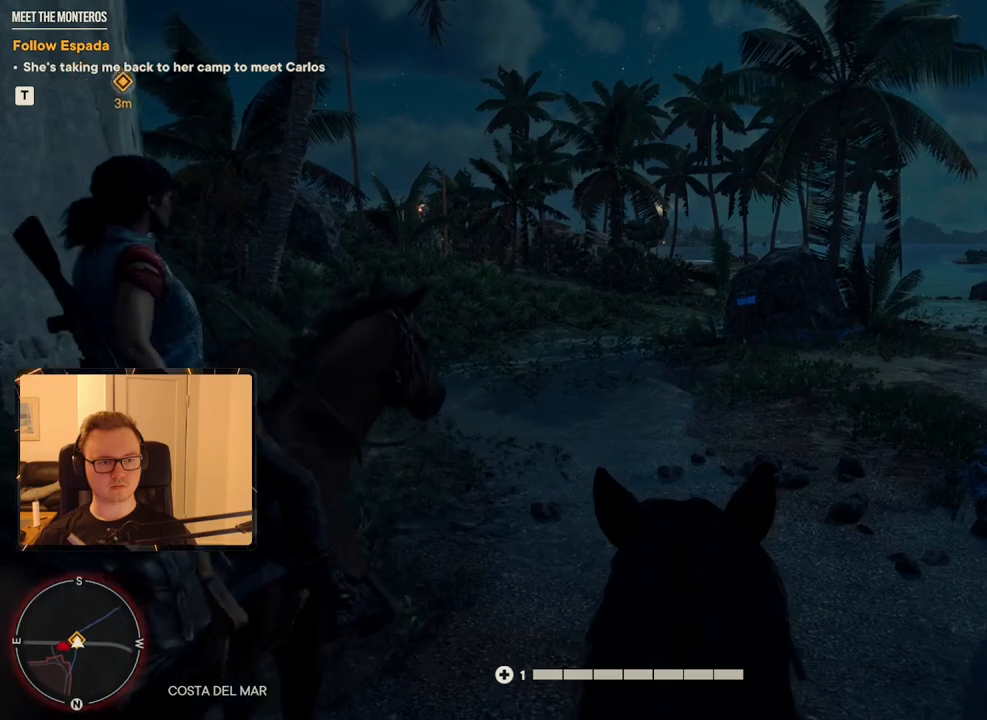
{"keys": ["w"], "mouse": [], "events": [[17, "w", "down"], [117, "d", "down"], [434, "d", "up"]]}
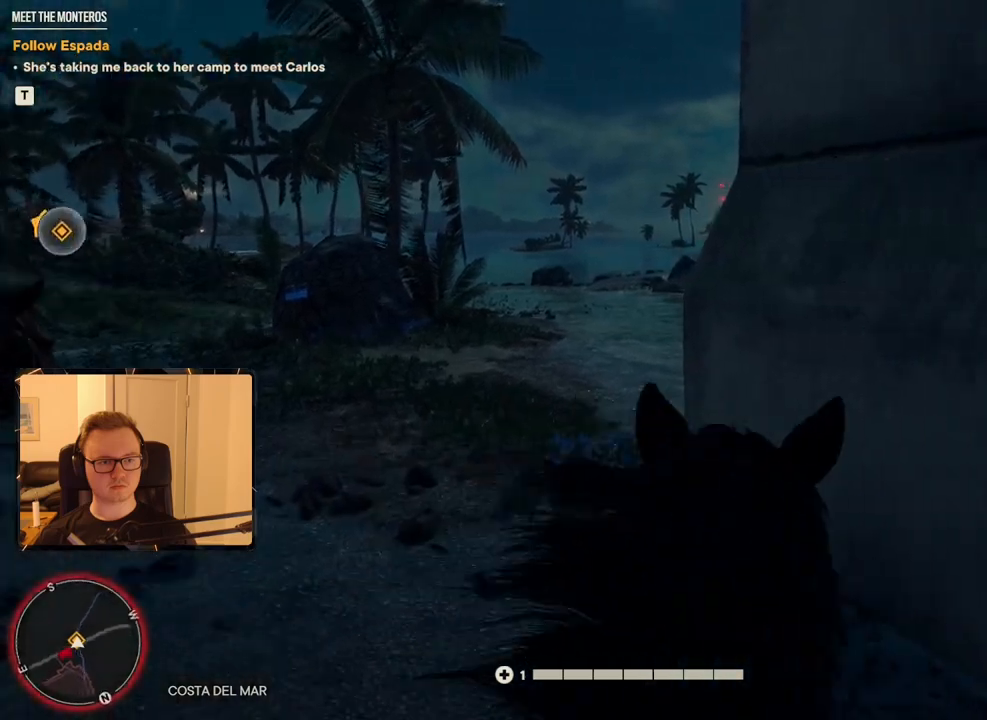
{"keys": ["w"], "mouse": [], "events": [[267, "a", "down"], [400, "a", "up"]]}
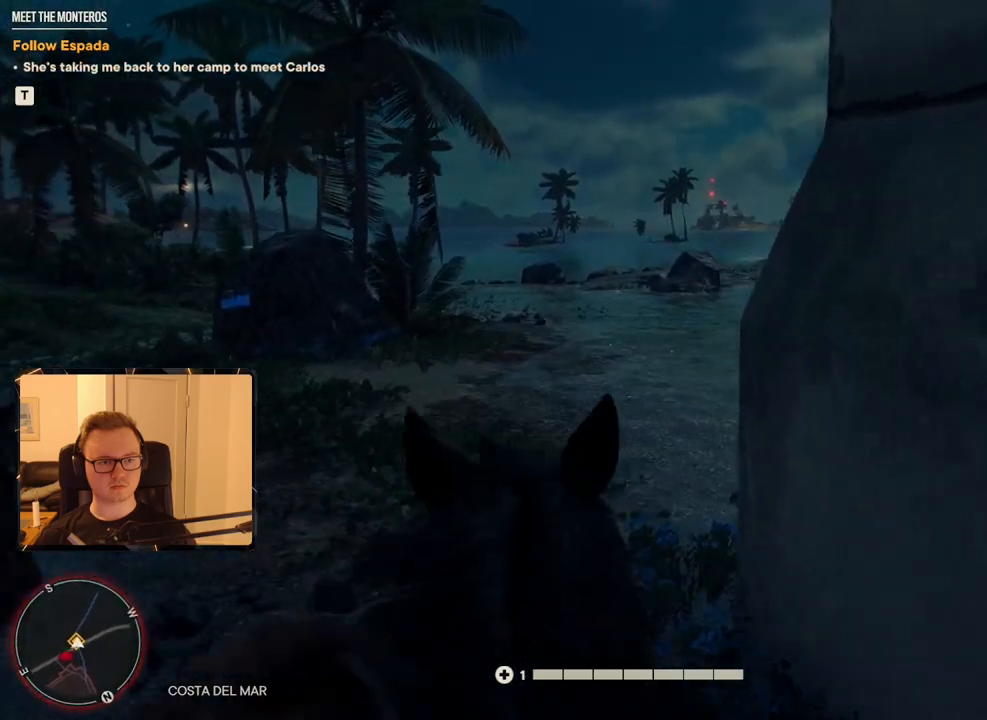
{"keys": ["d", "w"], "mouse": [], "events": [[184, "d", "down"], [317, "d", "up"], [417, "d", "down"]]}
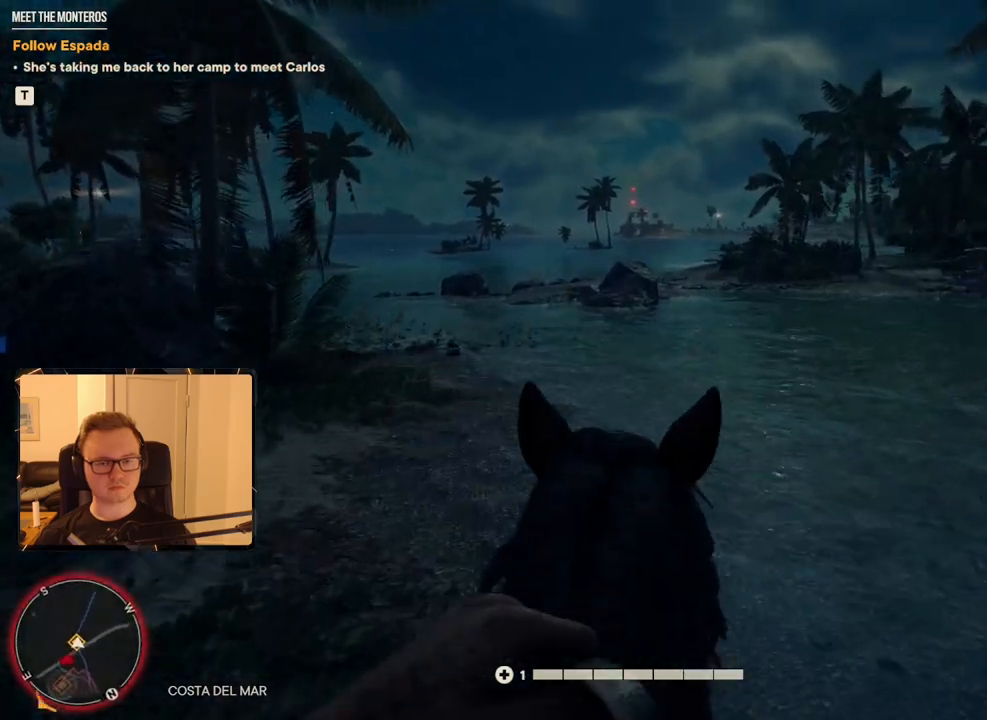
{"keys": ["d", "w"], "mouse": [], "events": [[234, "d", "up"], [434, "d", "down"]]}
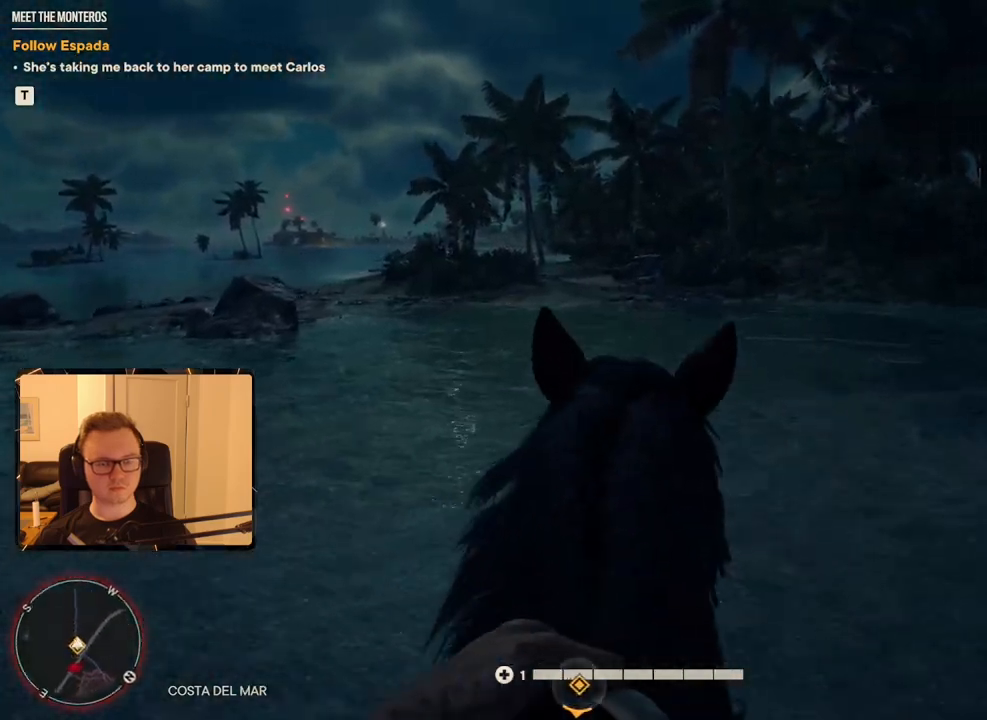
{"keys": ["w"], "mouse": [], "events": [[117, "d", "up"]]}
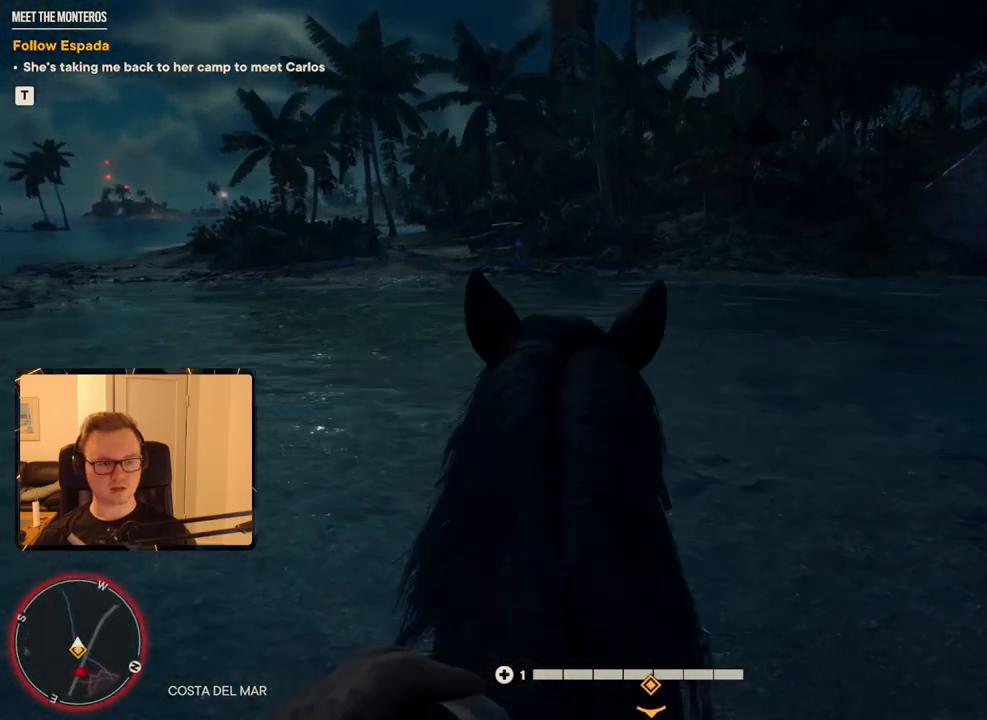
{"keys": ["s"], "mouse": [], "events": [[34, "w", "up"], [350, "s", "down"]]}
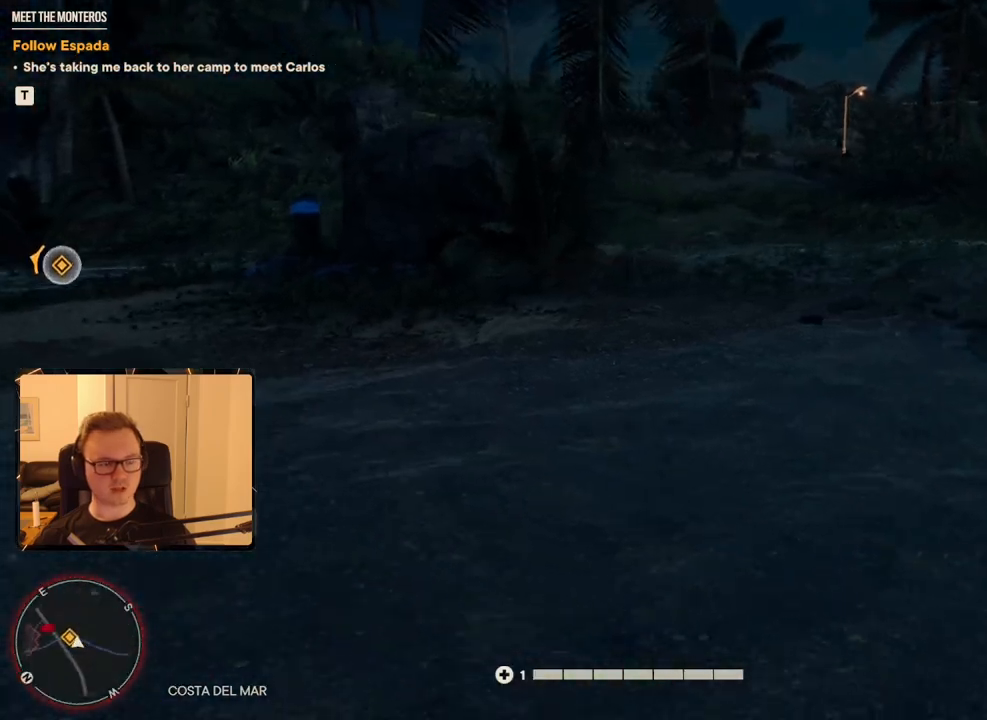
{"keys": ["s"], "mouse": [], "events": []}
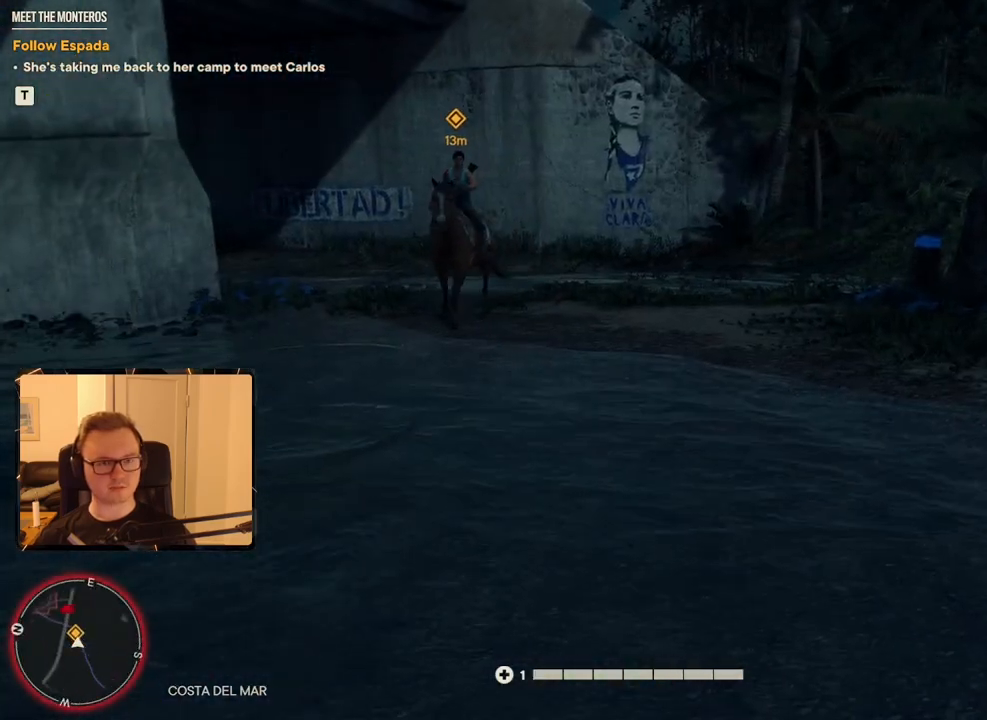
{"keys": [], "mouse": [], "events": [[17, "s", "up"]]}
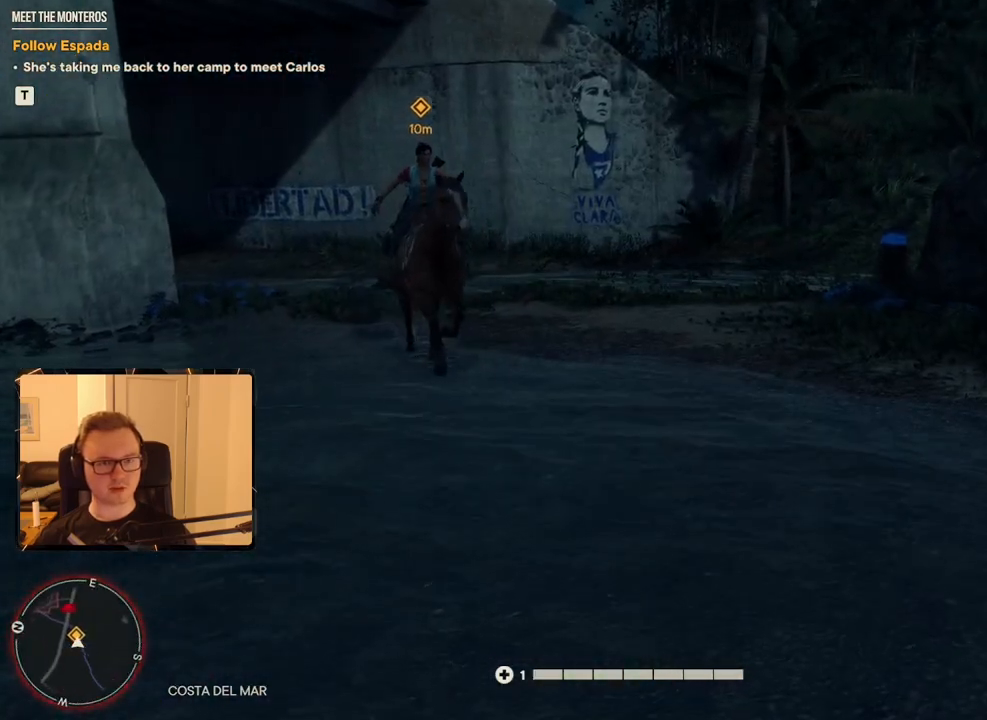
{"keys": [], "mouse": [], "events": []}
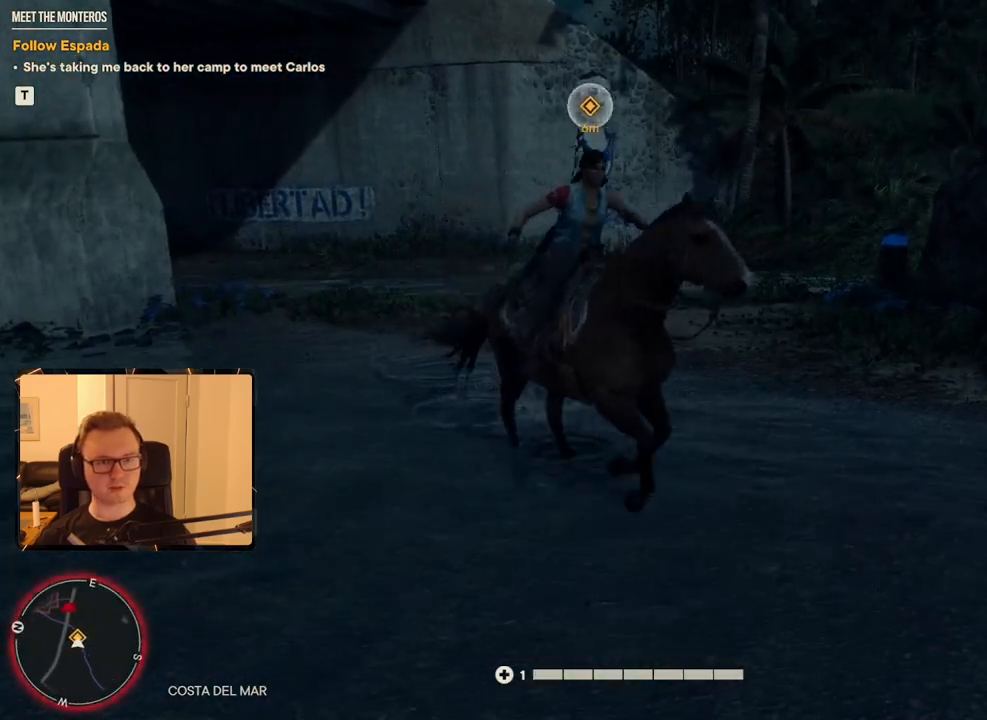
{"keys": ["d", "w"], "mouse": [], "events": [[234, "w", "down"], [467, "d", "down"]]}
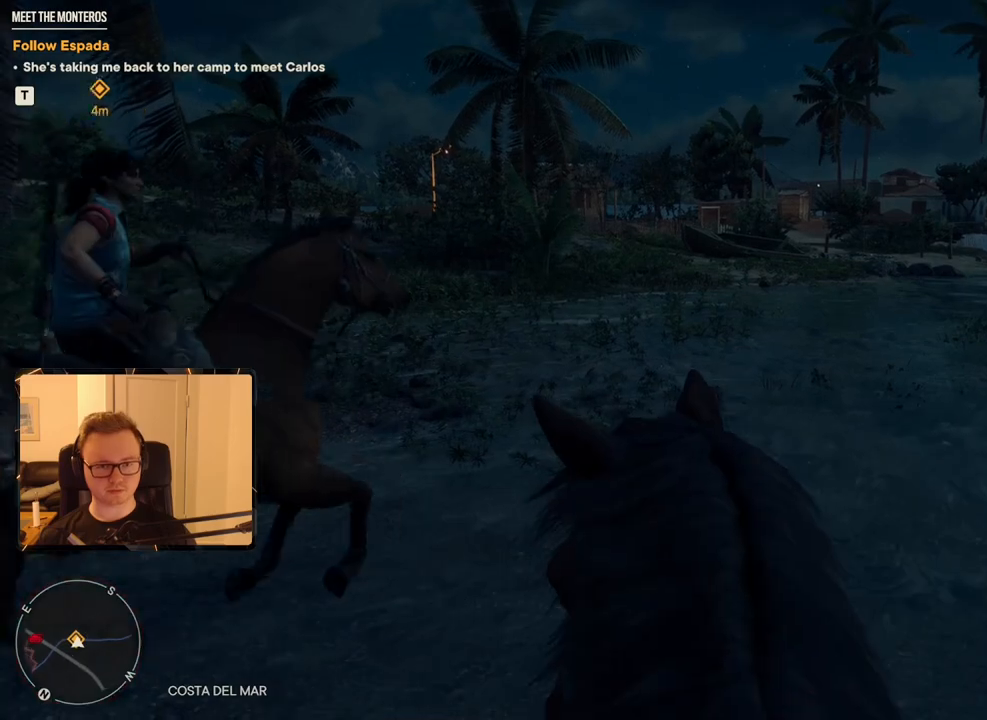
{"keys": ["shift", "w"], "mouse": [], "events": [[434, "shift", "down"], [484, "d", "up"]]}
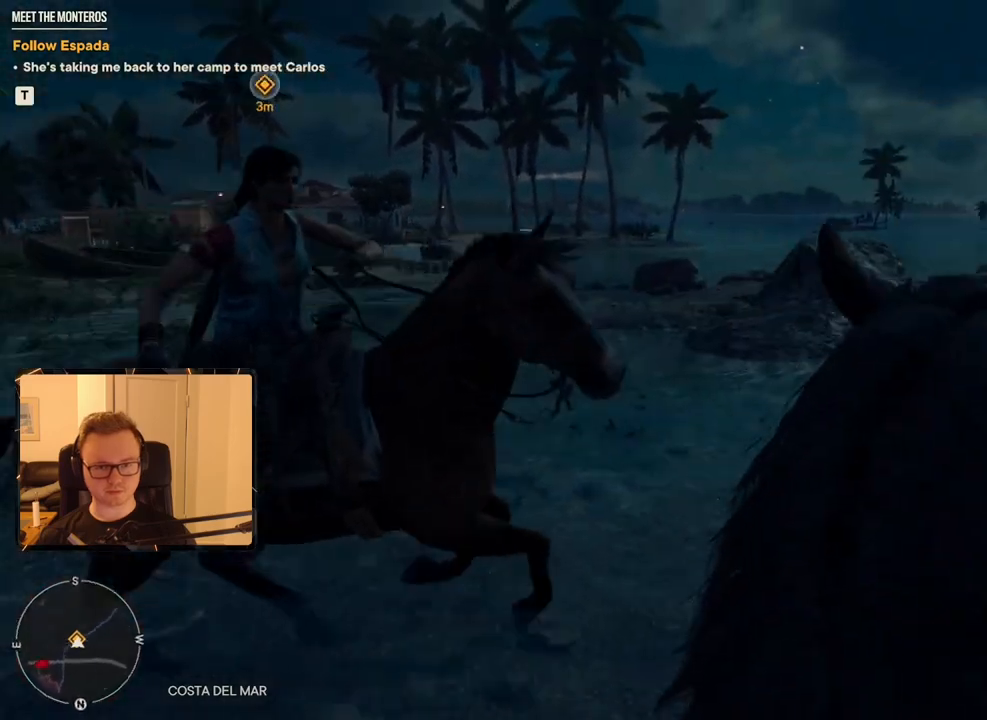
{"keys": ["d"], "mouse": [], "events": [[17, "shift", "up"], [167, "a", "down"], [300, "a", "up"], [300, "w", "up"], [500, "d", "down"]]}
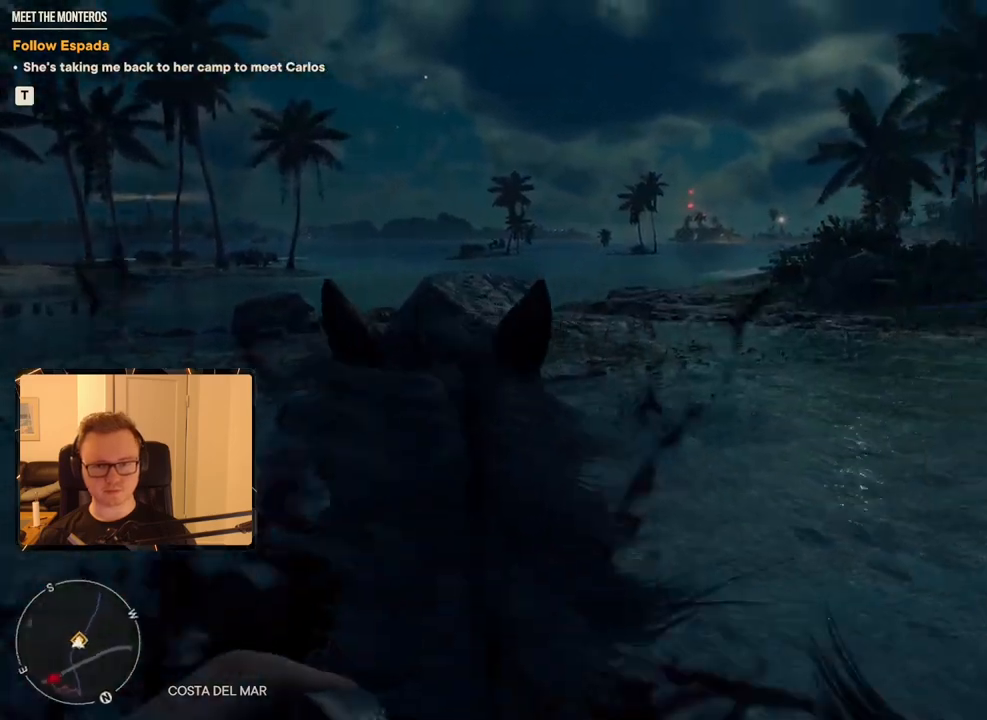
{"keys": ["w"], "mouse": [], "events": [[34, "w", "down"], [234, "w", "up"], [417, "d", "up"], [467, "w", "down"]]}
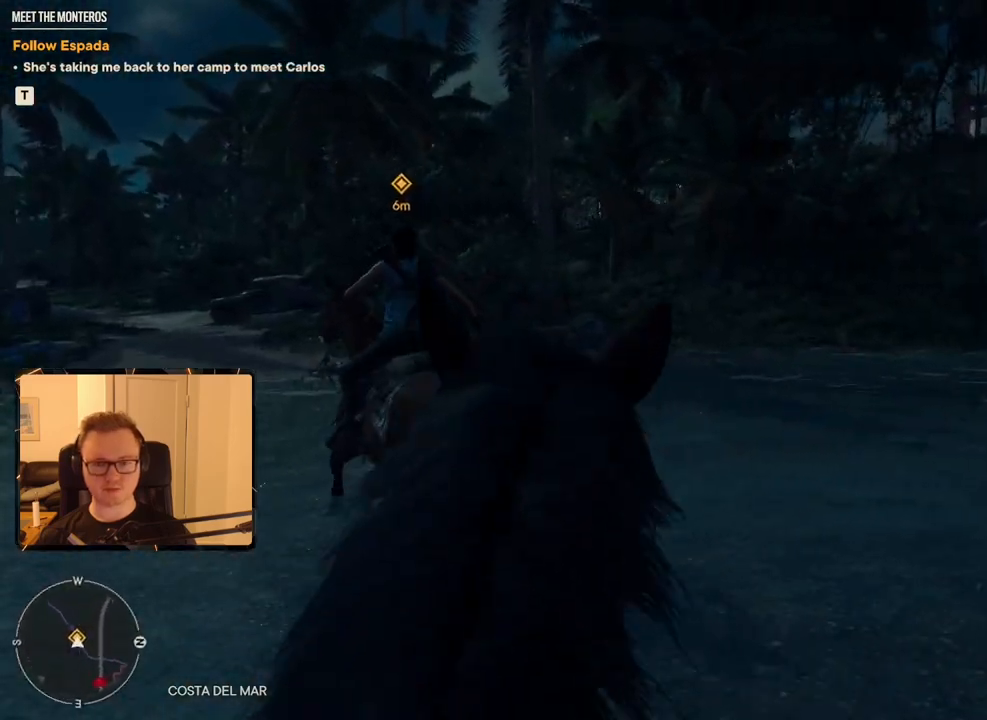
{"keys": ["shift", "w"], "mouse": [], "events": [[100, "a", "down"], [384, "a", "up"], [417, "shift", "down"]]}
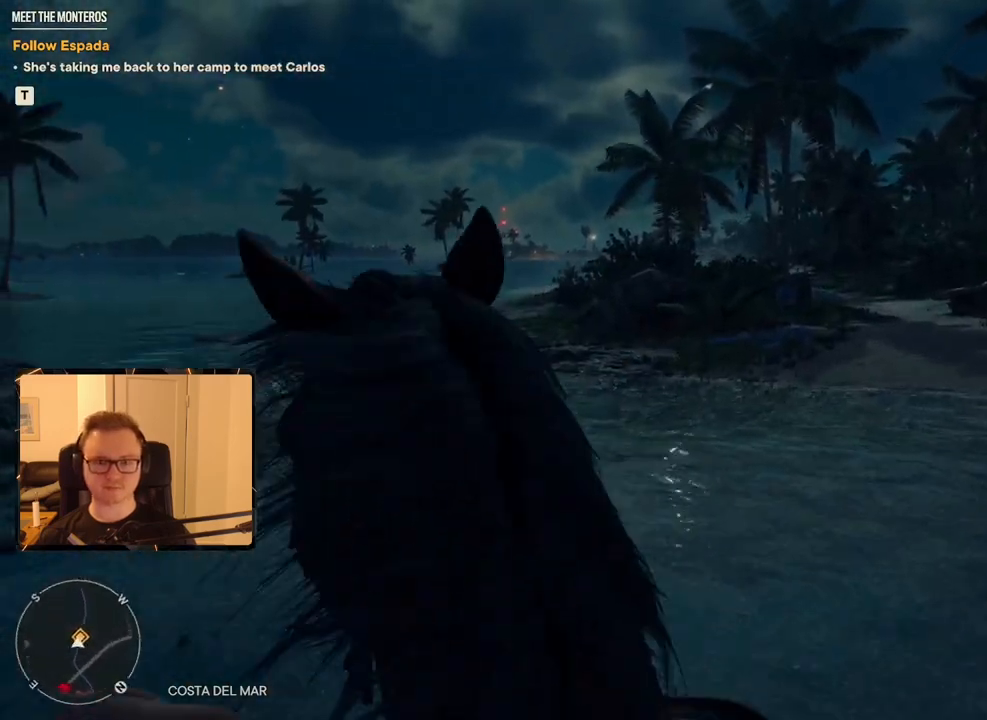
{"keys": ["shift", "w"], "mouse": [], "events": [[67, "shift", "up"], [117, "d", "down"], [117, "shift", "down"], [200, "shift", "up"], [250, "d", "up"], [300, "shift", "down"], [400, "shift", "up"], [484, "shift", "down"]]}
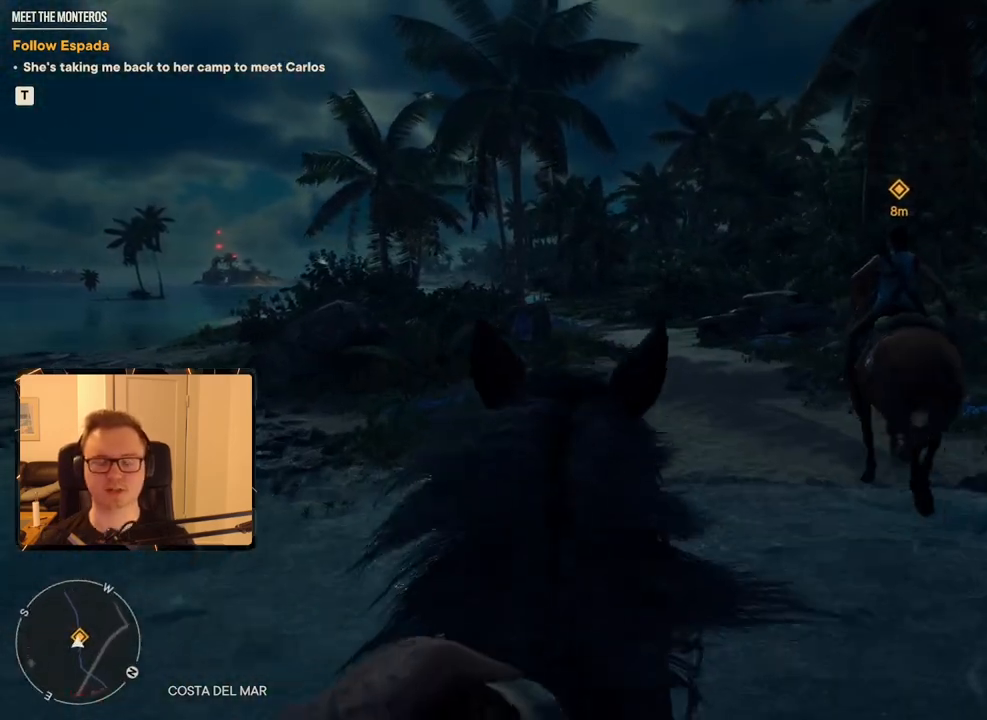
{"keys": ["shift", "w"], "mouse": [], "events": [[34, "shift", "up"], [134, "shift", "down"], [217, "shift", "up"], [267, "shift", "down"], [367, "shift", "up"], [467, "shift", "down"]]}
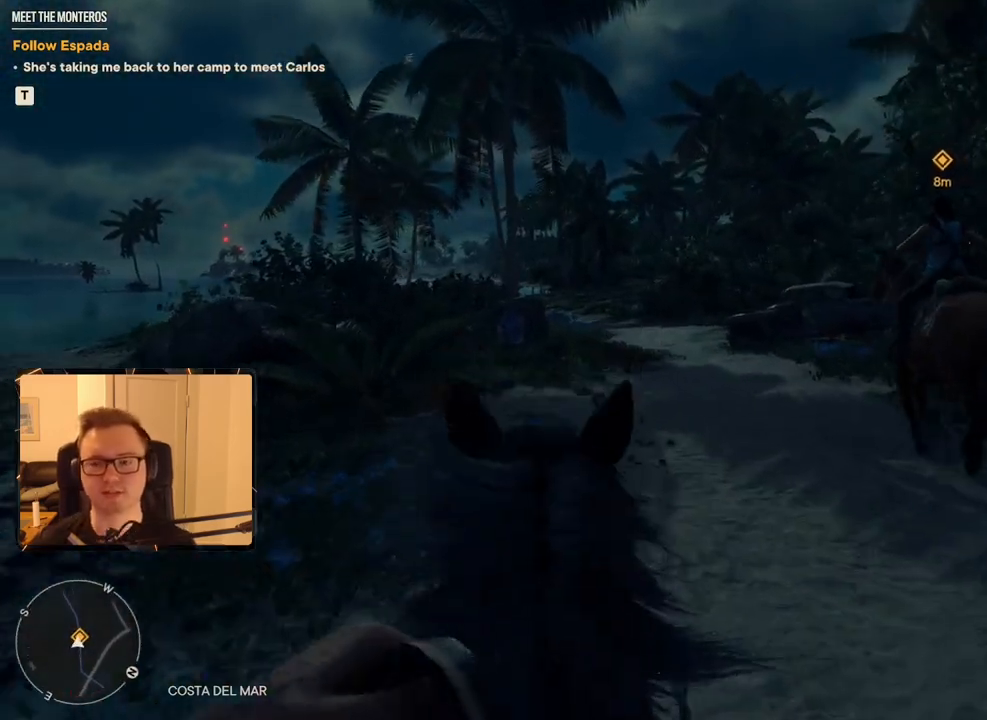
{"keys": ["w"], "mouse": [], "events": [[50, "shift", "up"], [84, "shift", "down"], [184, "shift", "up"], [284, "shift", "down"], [384, "shift", "up"]]}
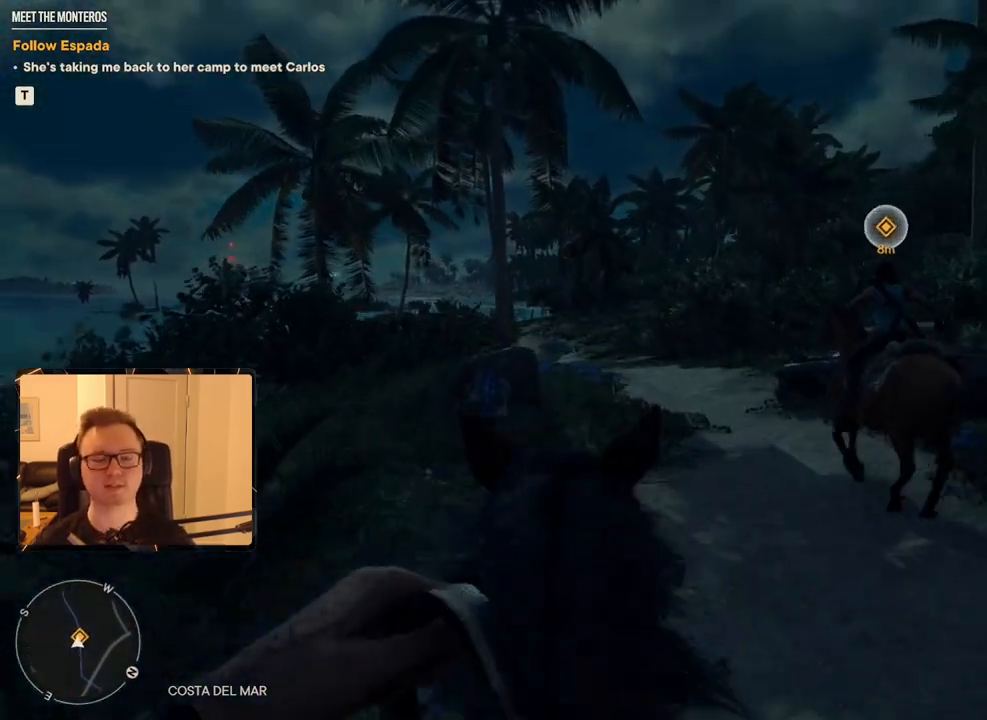
{"keys": ["shift", "w"], "mouse": [], "events": [[17, "d", "down"], [117, "d", "up"], [200, "shift", "down"], [250, "shift", "up"], [350, "shift", "down"], [434, "shift", "up"], [484, "shift", "down"]]}
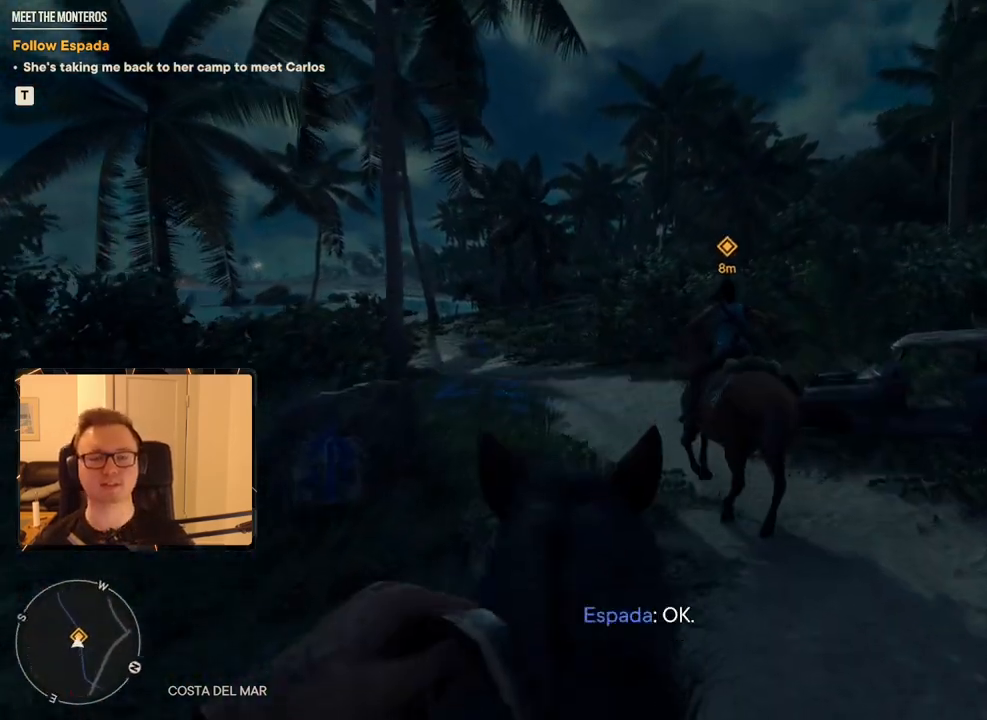
{"keys": ["shift", "w"], "mouse": [], "events": [[67, "shift", "up"], [267, "a", "down"], [400, "a", "up"], [500, "shift", "down"]]}
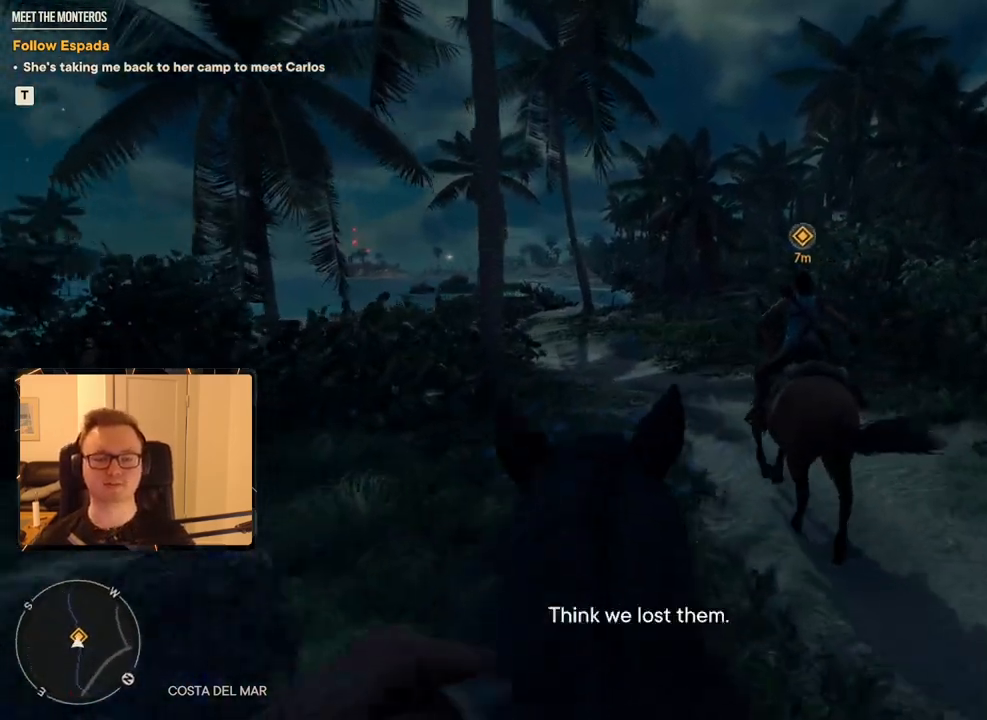
{"keys": ["w"], "mouse": [], "events": [[84, "shift", "up"], [184, "shift", "down"], [267, "shift", "up"], [317, "a", "down"], [500, "a", "up"]]}
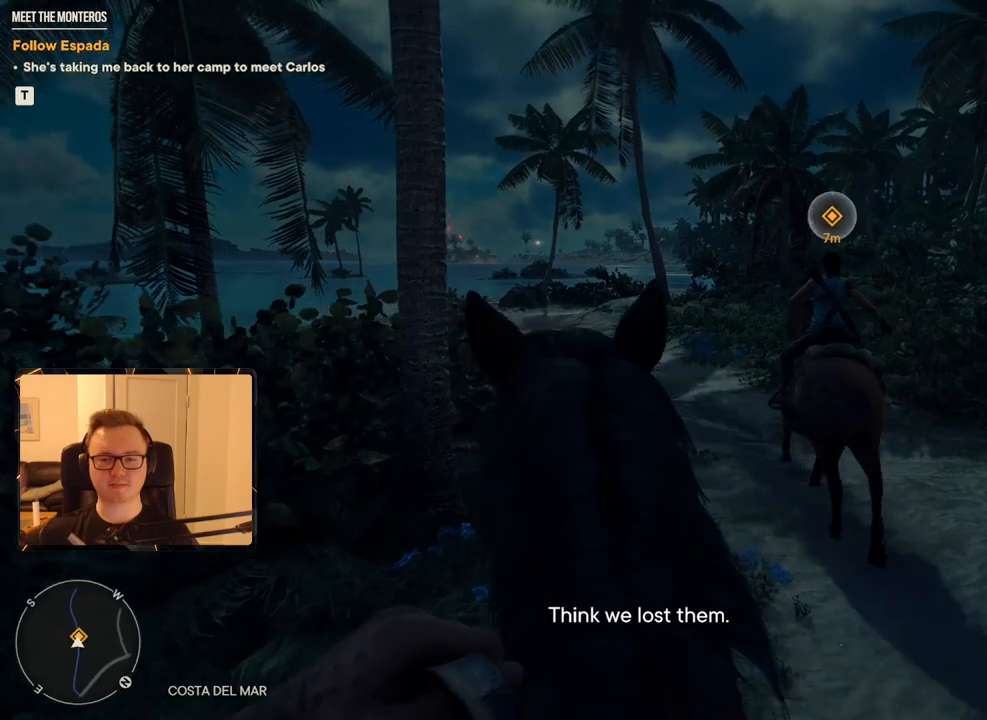
{"keys": ["w"], "mouse": [], "events": [[150, "shift", "down"], [234, "shift", "up"], [284, "shift", "down"], [417, "shift", "up"]]}
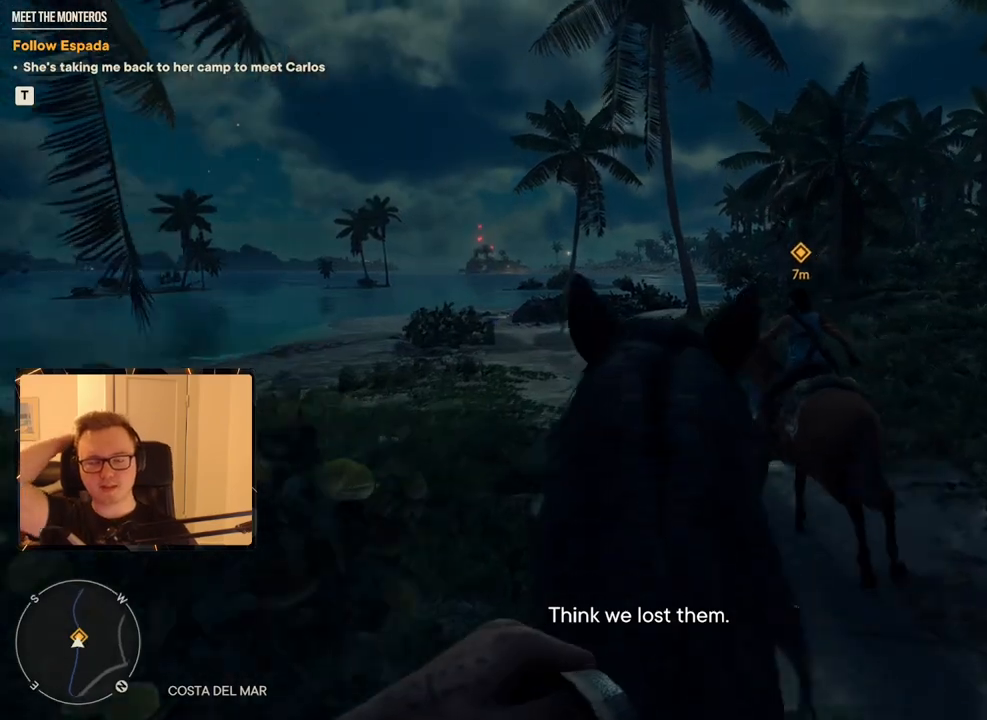
{"keys": ["w"], "mouse": [], "events": [[17, "a", "down"], [117, "a", "up"], [250, "shift", "down"], [400, "shift", "up"]]}
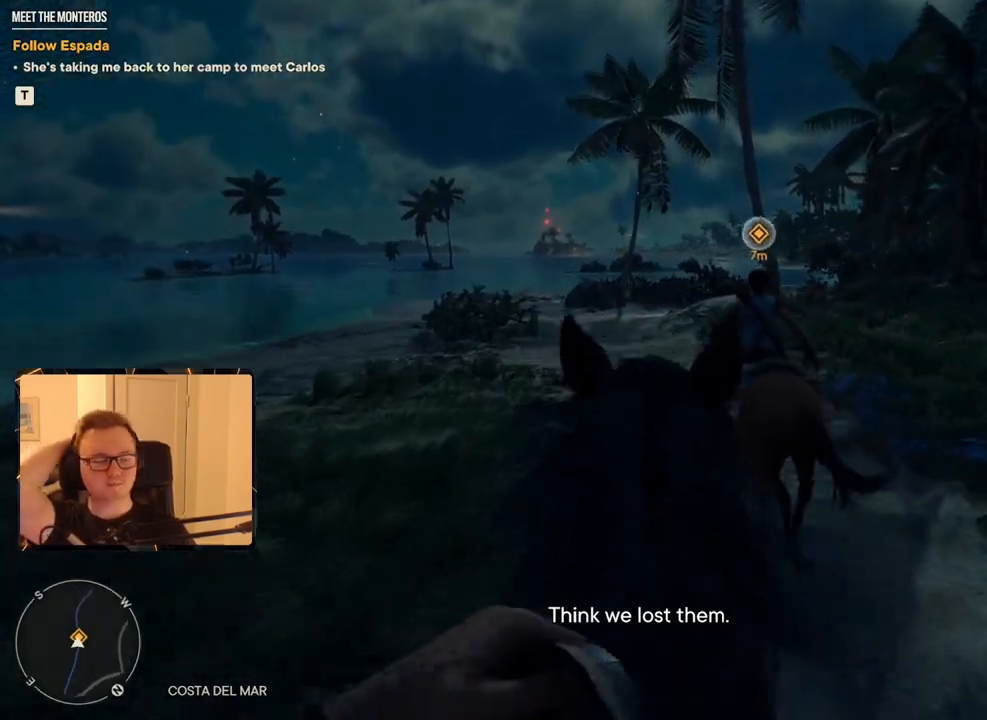
{"keys": ["shift", "w"], "mouse": [], "events": [[34, "a", "down"], [167, "a", "up"], [317, "shift", "down"], [400, "shift", "up"], [500, "shift", "down"]]}
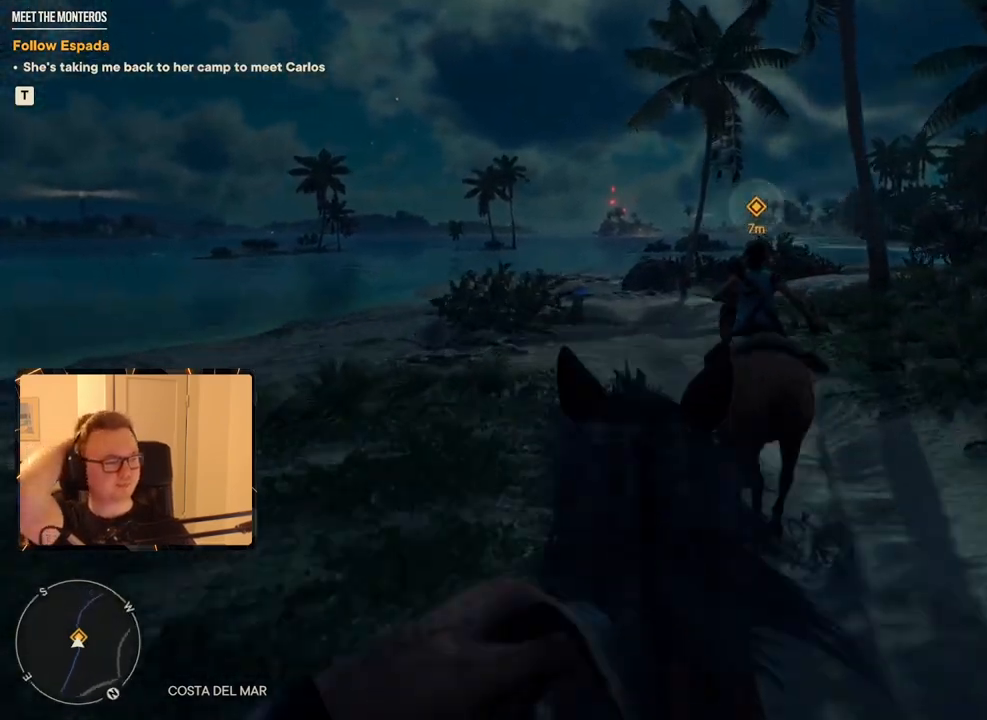
{"keys": ["w"], "mouse": [], "events": [[84, "shift", "up"], [234, "a", "down"], [317, "a", "up"]]}
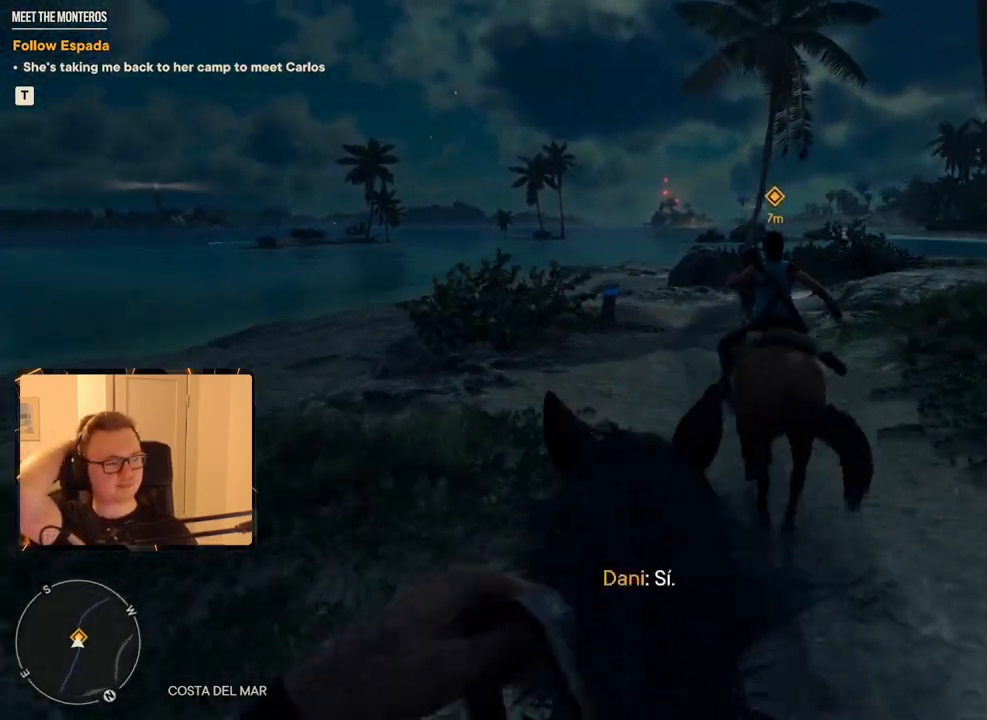
{"keys": ["w"], "mouse": [], "events": [[250, "shift", "down"], [384, "shift", "up"]]}